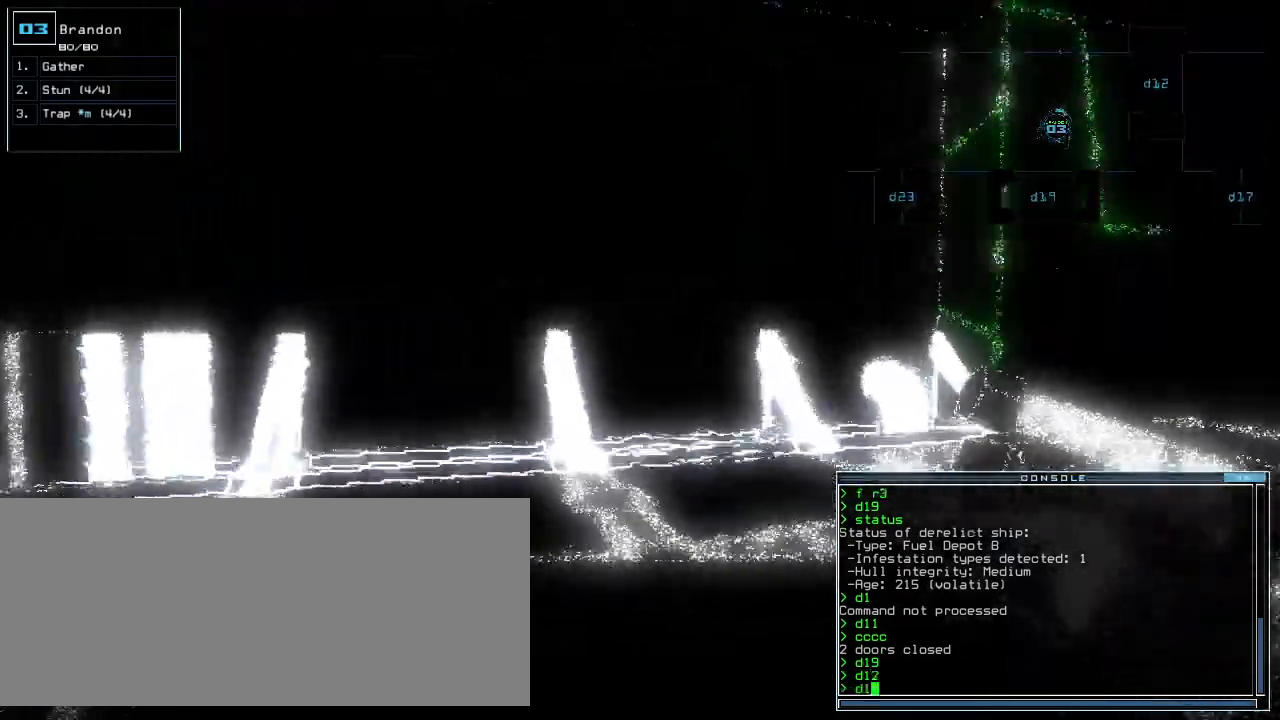
Gameplay with keyboard; each line is a JSON object with the keys held at the frame after it. "events" lists presses ("down") and releases ("up") of ".", "0", "1", "2", "3", "4", "5", "6", "7", "8", "9", "a", "b", "backspace", "c", "caps_lock", "comma", "ctrl_l", "ctrl_r", "d", "down", "e", "equals", "escape", "f", "f1", "g", "h", "i", "j", "k", "l", "left", "m", "minus", "n", "o", "p", "q", "quote", "r", "return", "right", "s", "semicolon", "shift_l", "shift_r", "space", "t", "tab", "tilde", "u", "up", "v", "w", "x", "y" and "z" between this image and that frame as [ms after this image, input, new state], when the widget could be followed in between. No other keys are recorded. Mouse input is not recorded.
{"keys": ["up"], "events": [[20, "right", "down"], [160, "right", "up"], [300, "9", "down"], [360, "9", "up"], [360, "return", "down"], [420, "return", "up"]]}
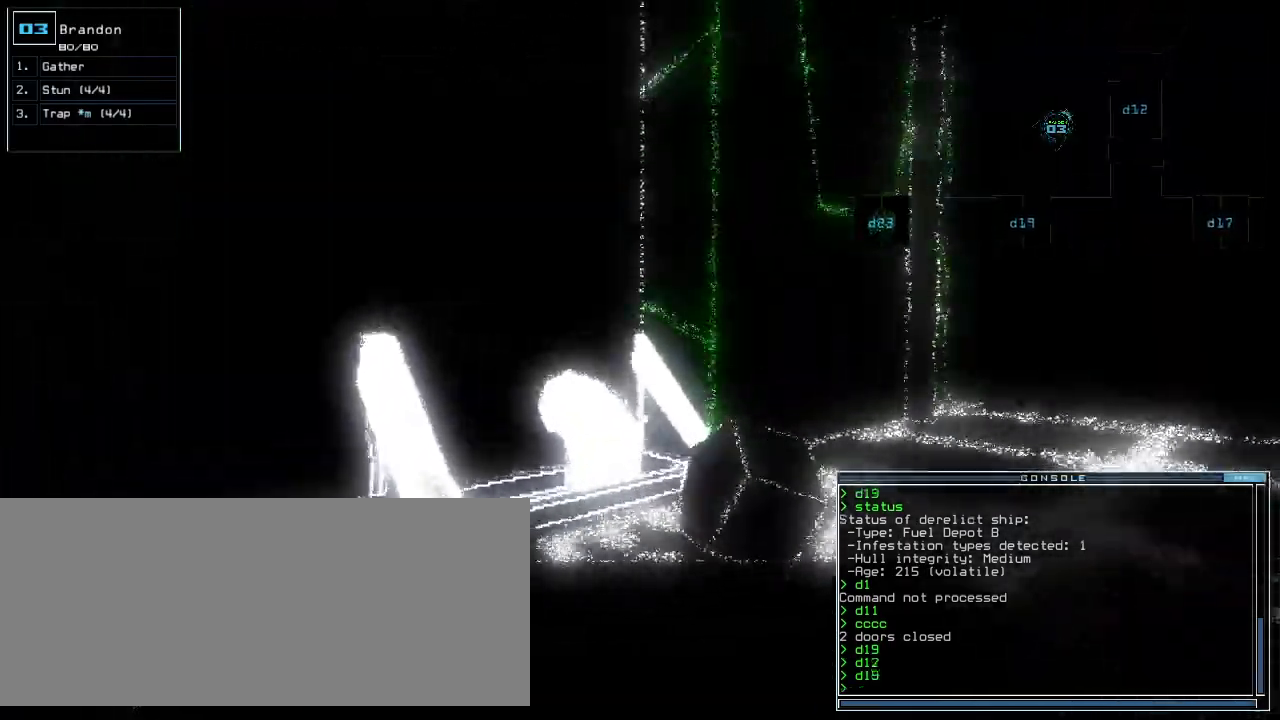
{"keys": ["up"]}
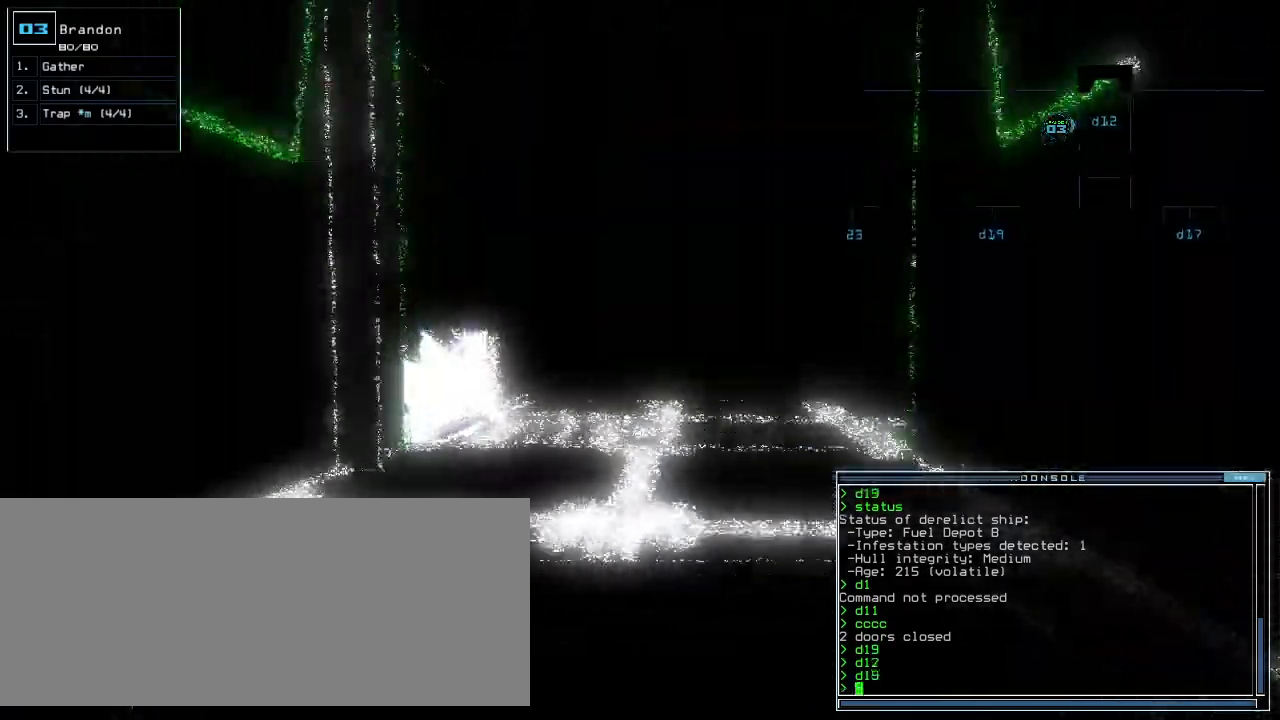
{"keys": ["up"], "events": [[200, "right", "down"], [260, "right", "up"]]}
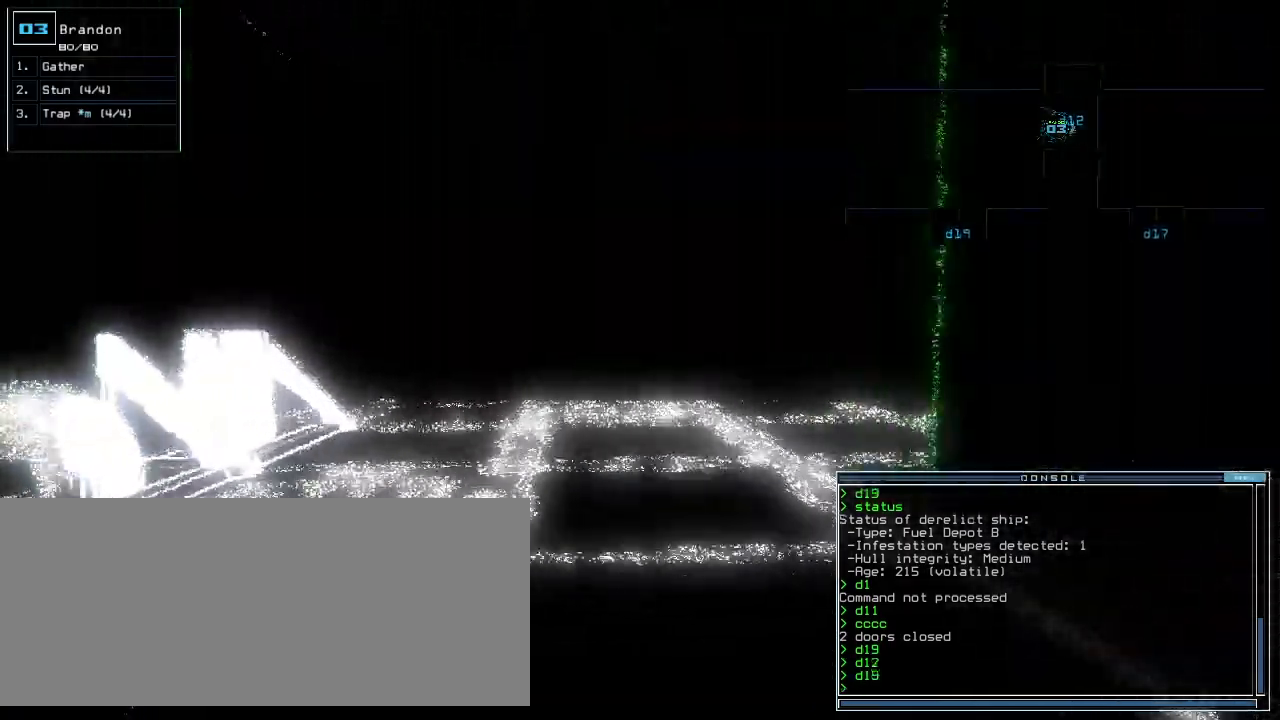
{"keys": ["up"]}
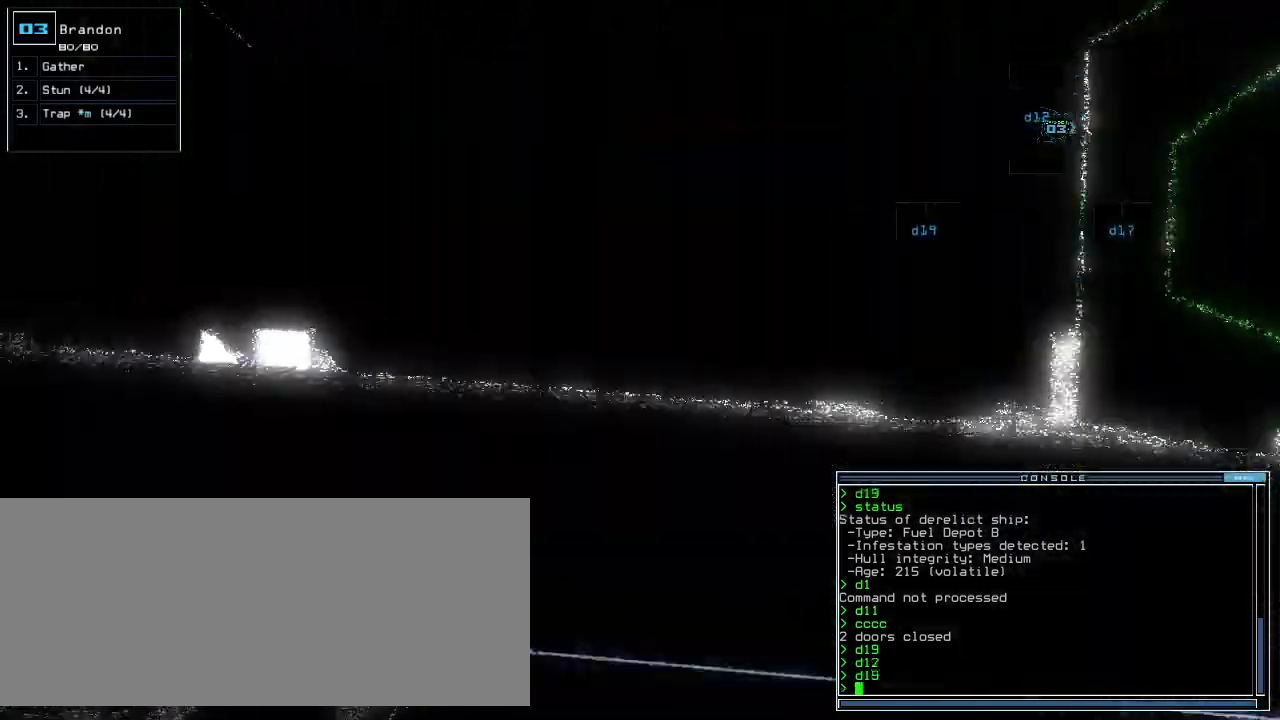
{"keys": ["up"], "events": [[200, "right", "down"], [280, "right", "up"]]}
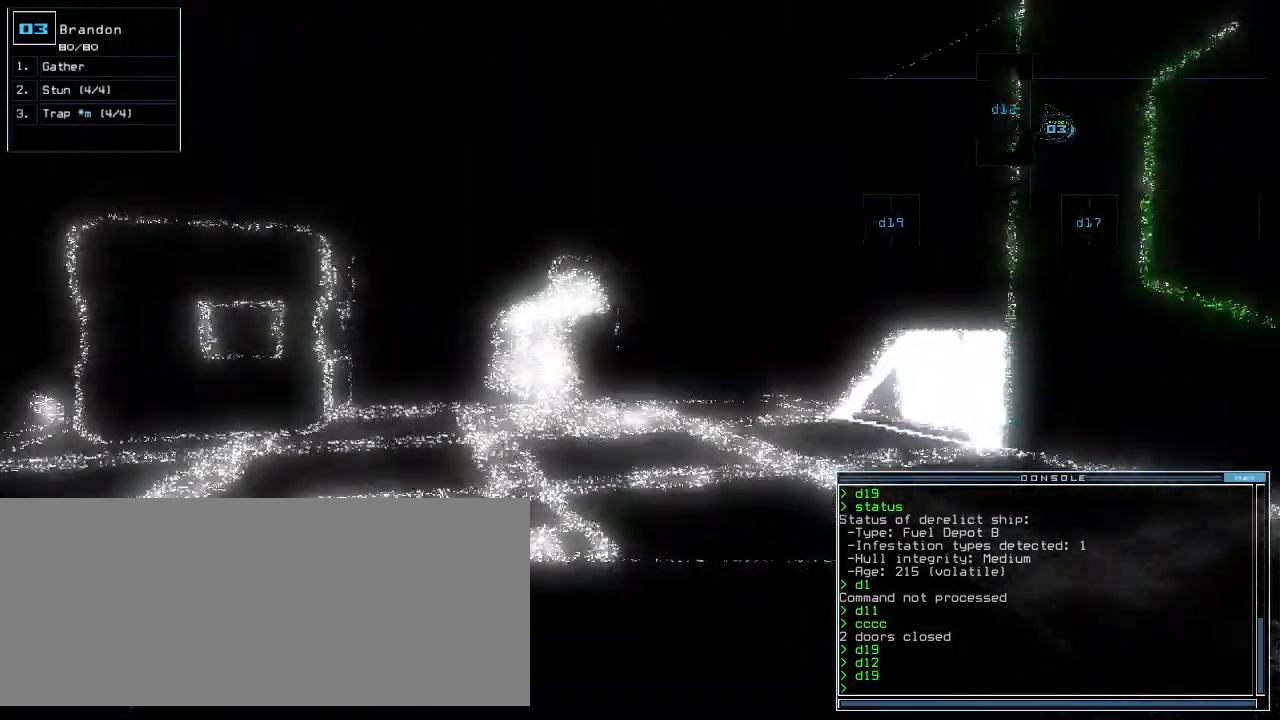
{"keys": ["left", "up"], "events": [[440, "left", "down"]]}
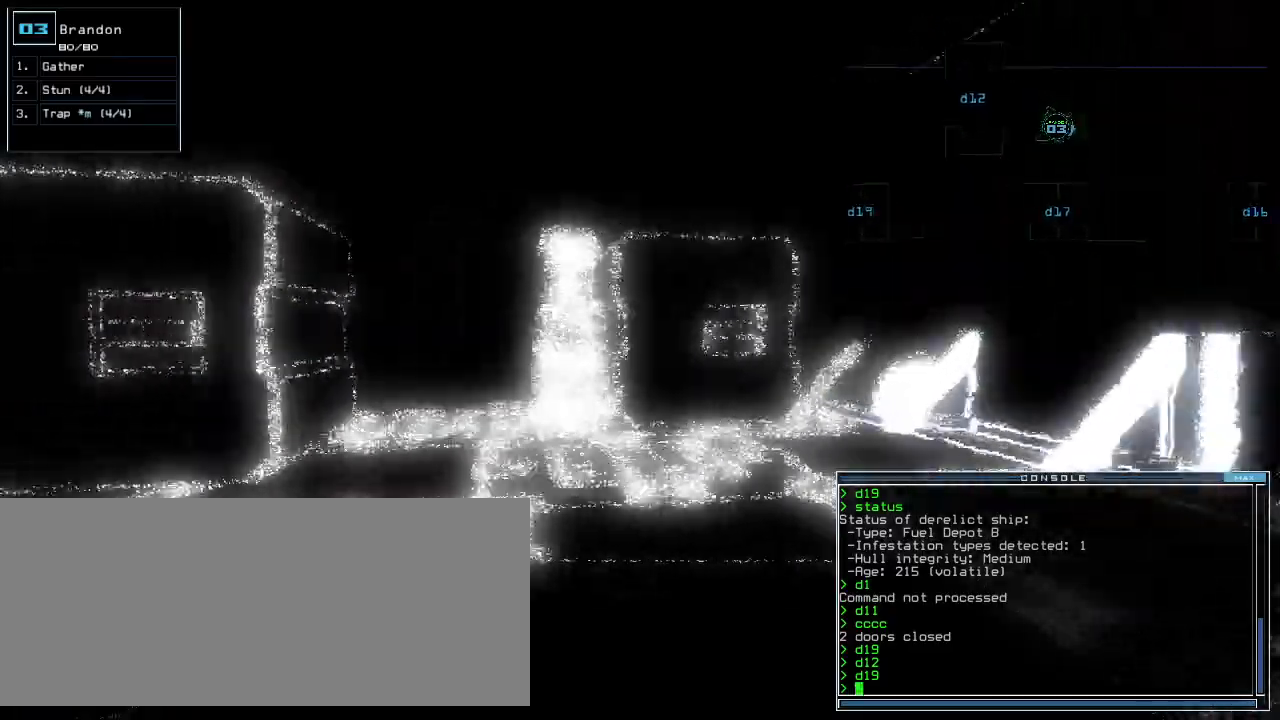
{"keys": [], "events": [[20, "left", "up"], [180, "up", "up"]]}
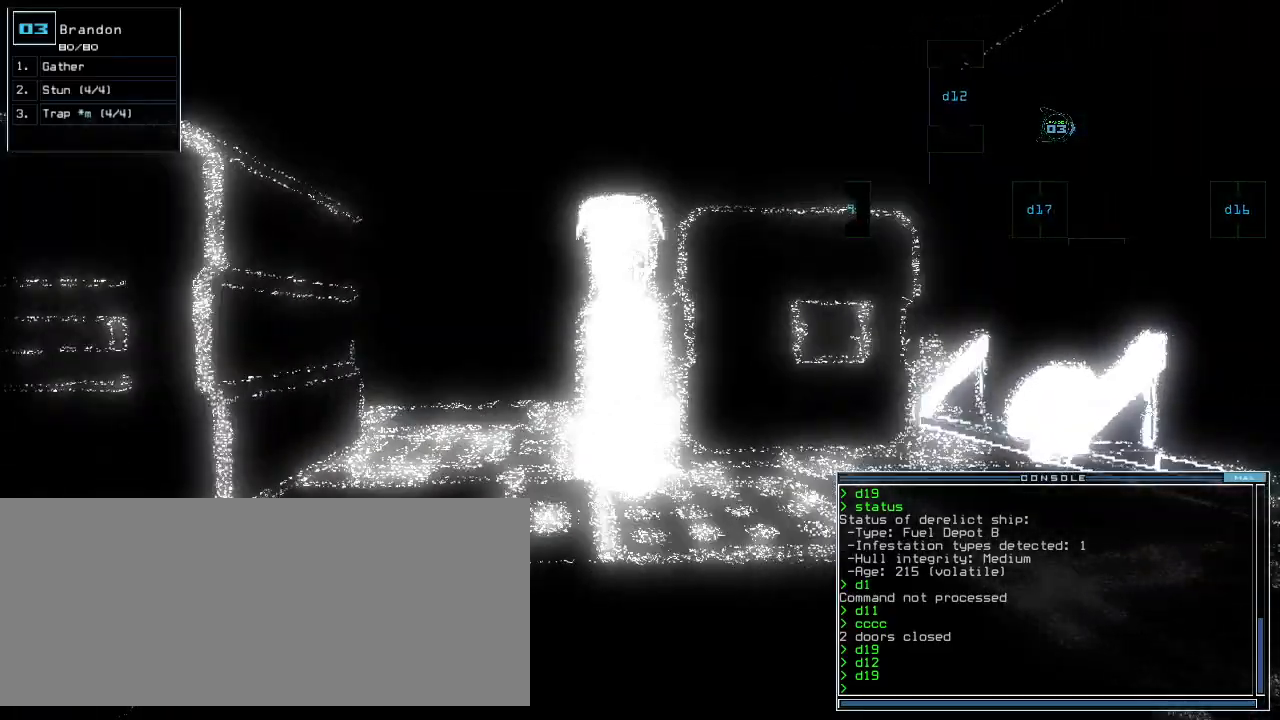
{"keys": ["up"], "events": [[40, "up", "down"]]}
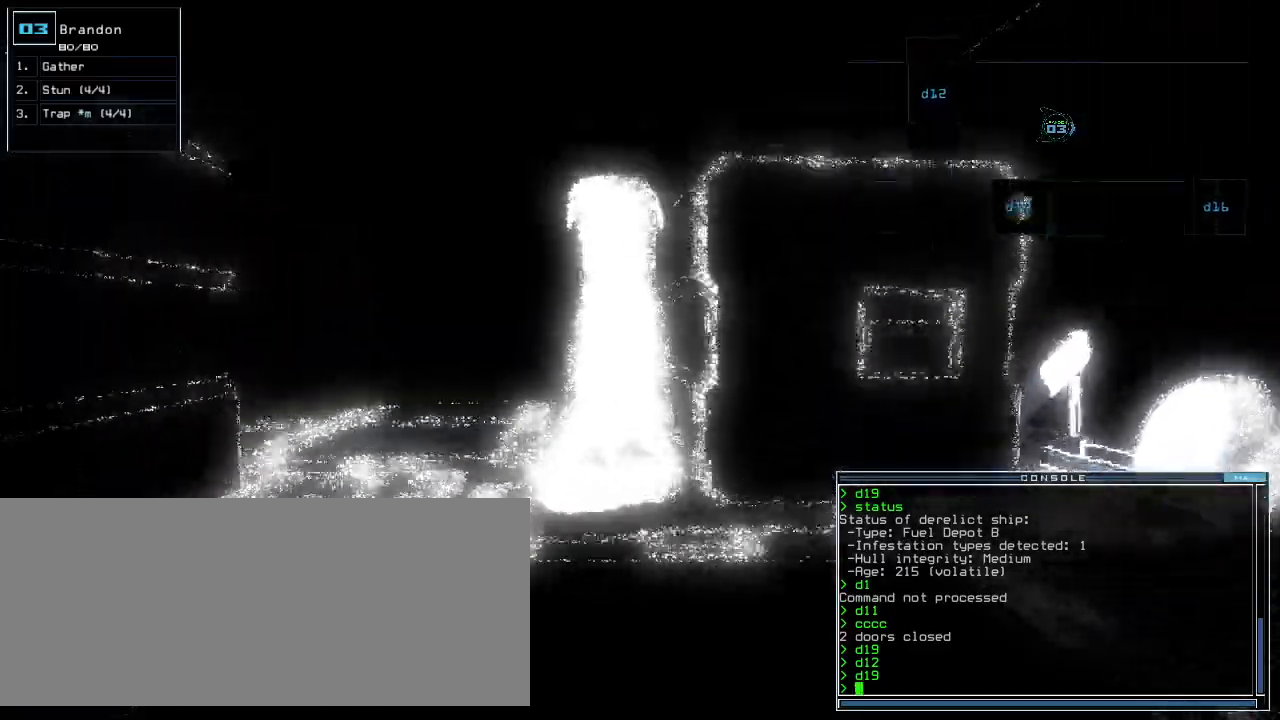
{"keys": [], "events": [[20, "up", "up"]]}
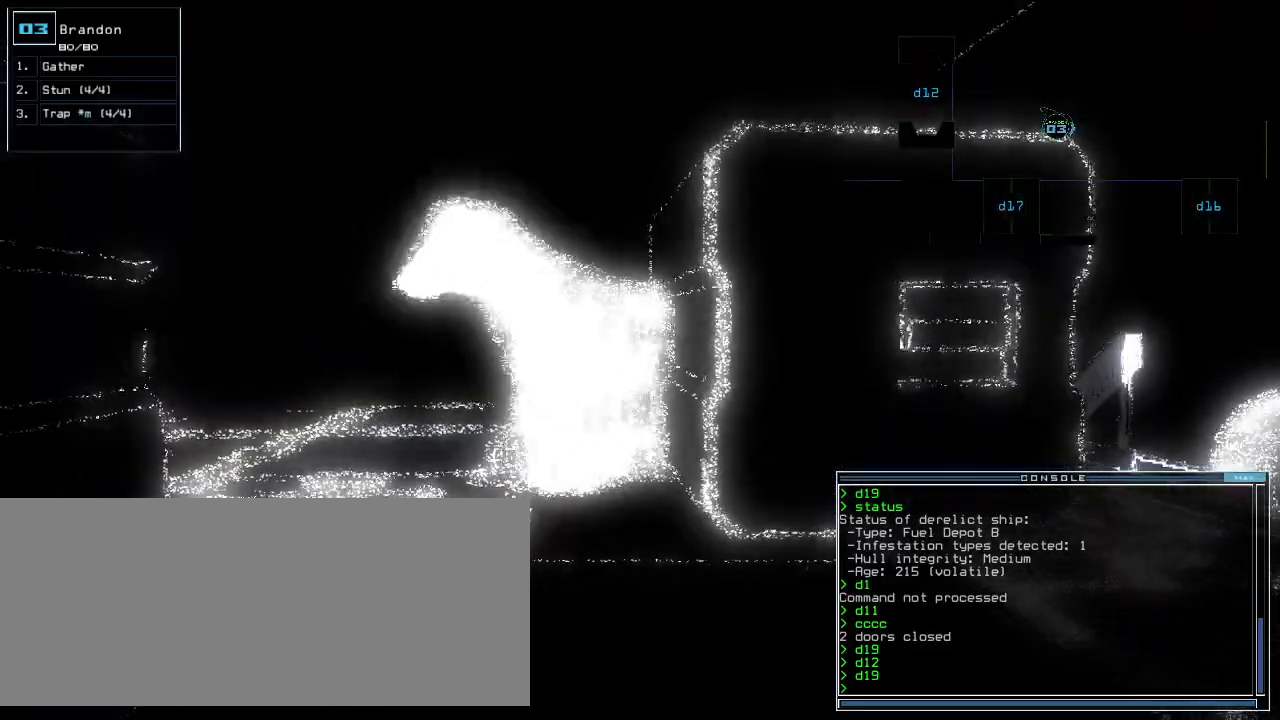
{"keys": [], "events": []}
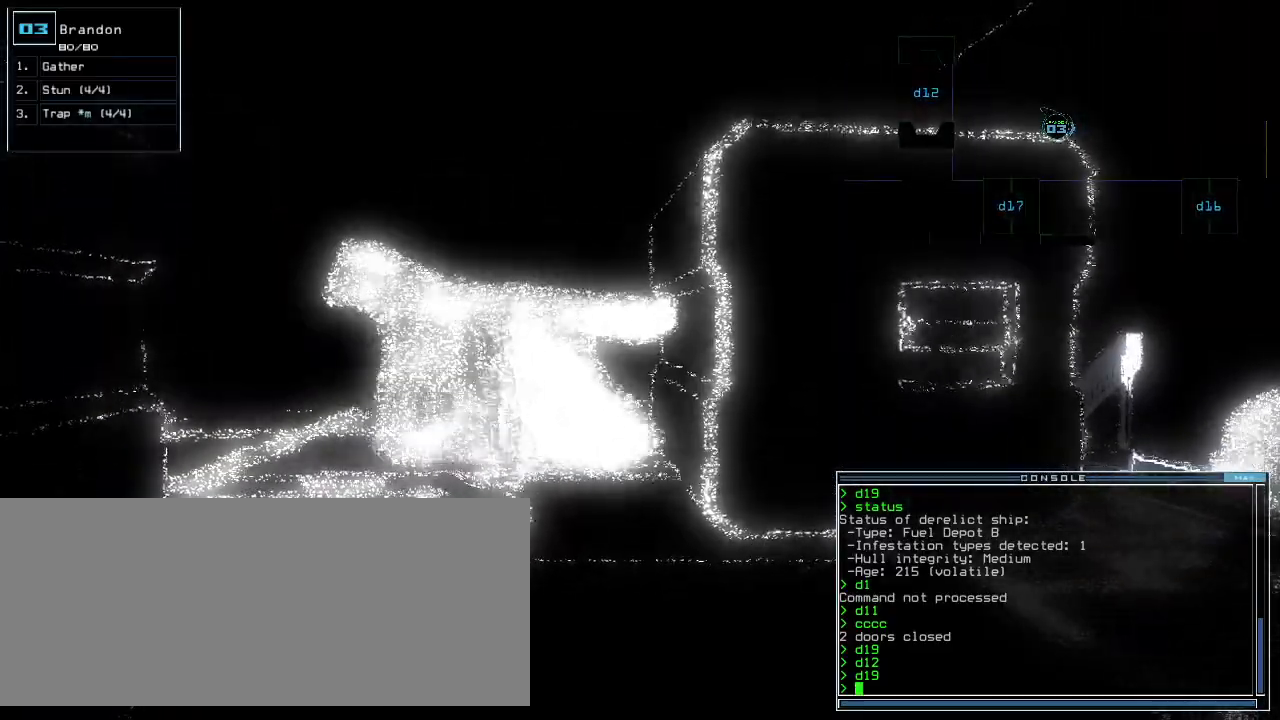
{"keys": ["left", "up"], "events": [[400, "left", "down"], [500, "up", "down"]]}
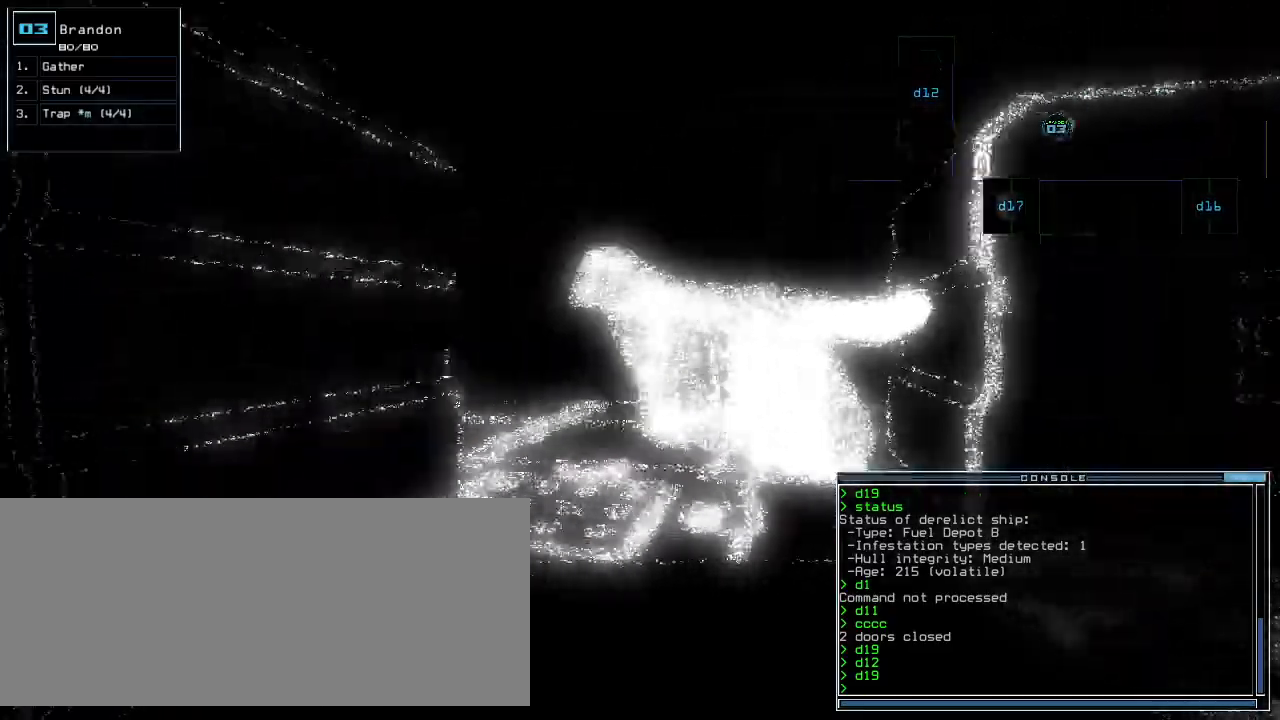
{"keys": ["up"], "events": [[20, "left", "up"], [400, "right", "down"], [460, "right", "up"]]}
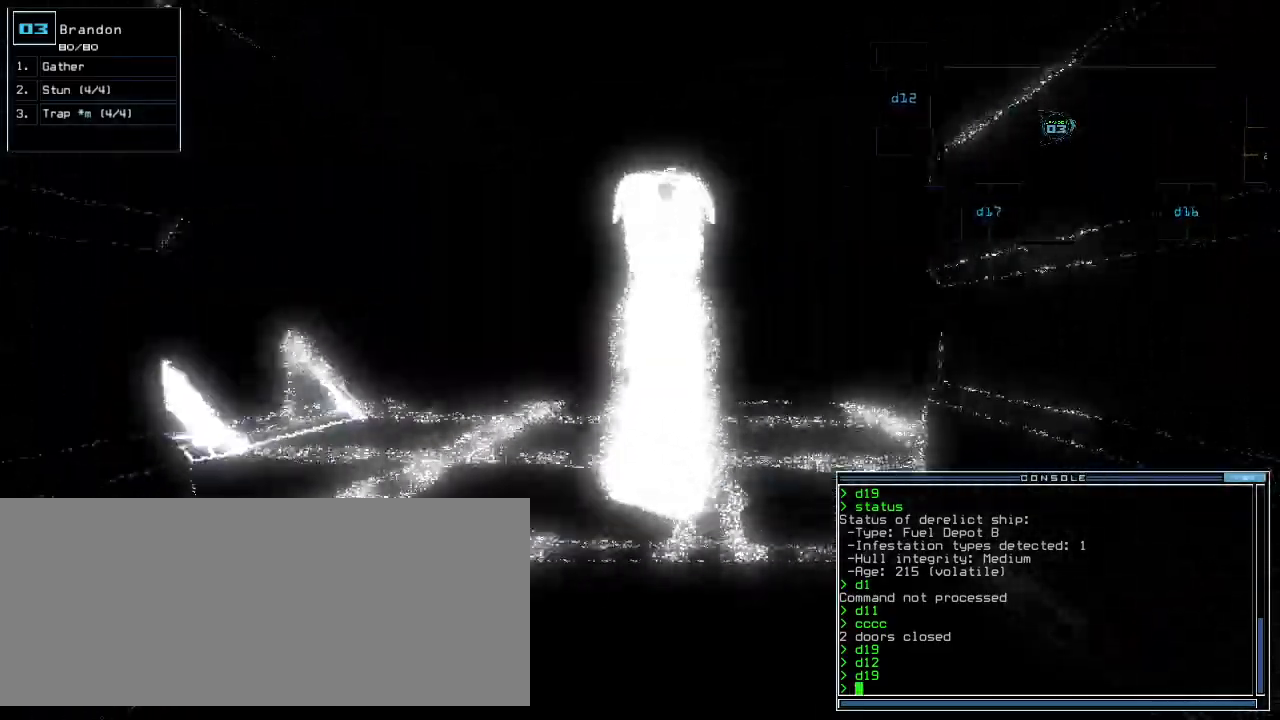
{"keys": [], "events": [[100, "up", "up"]]}
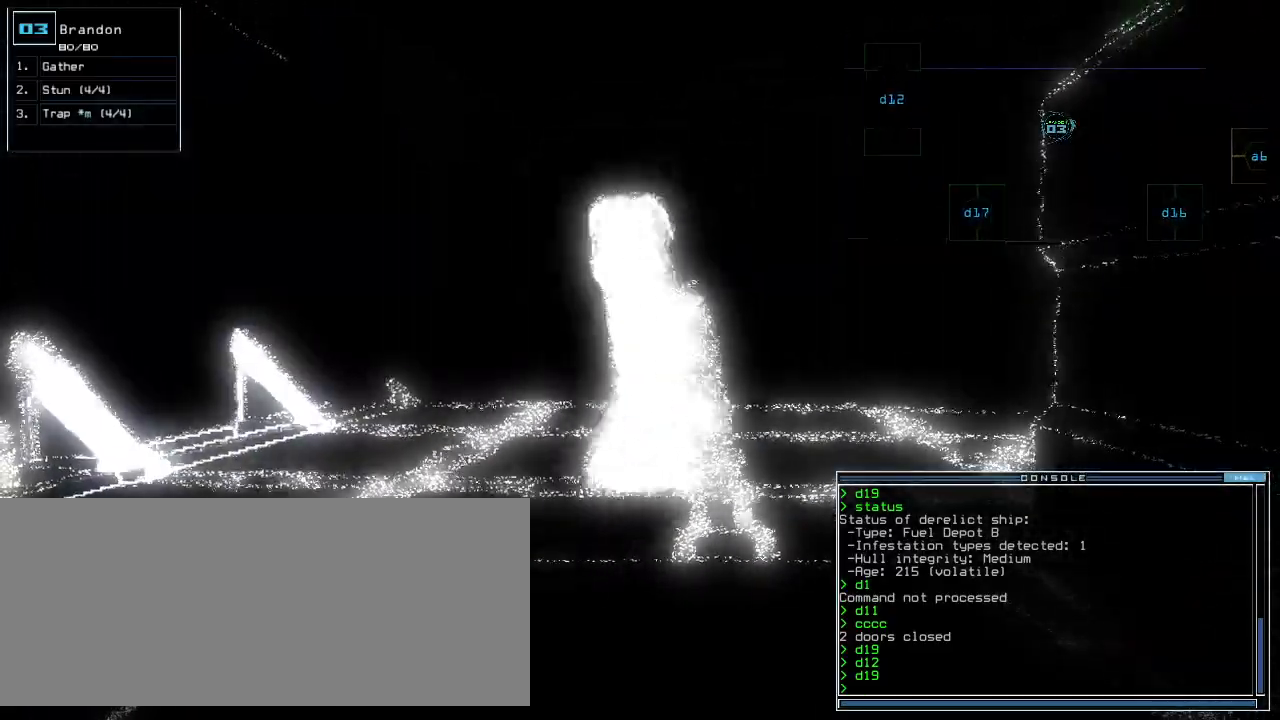
{"keys": [], "events": []}
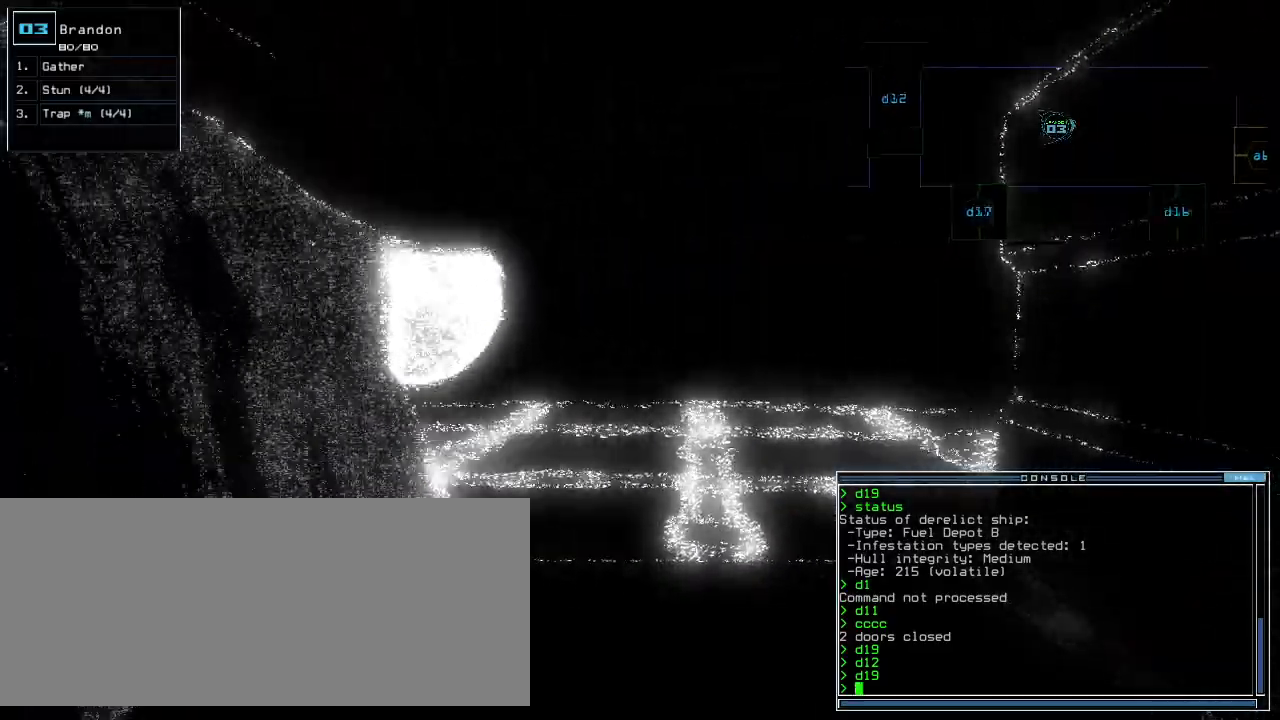
{"keys": [], "events": []}
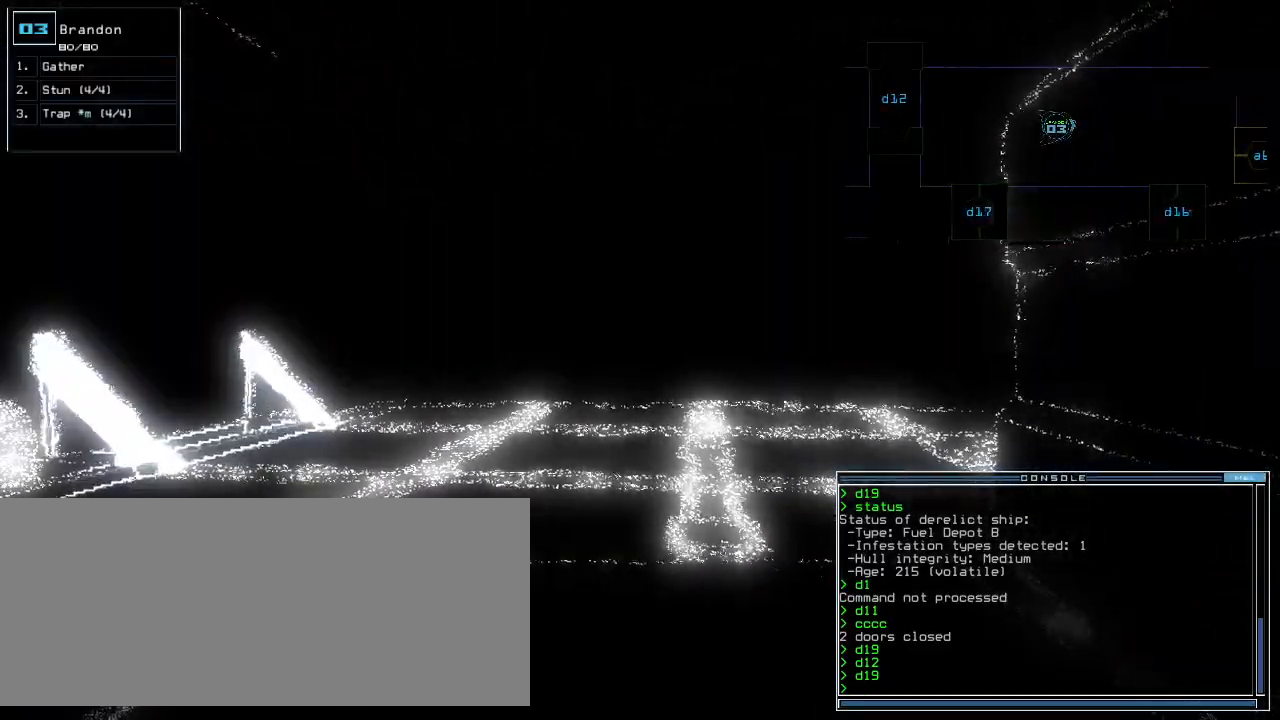
{"keys": [], "events": [[220, "space", "down"], [320, "space", "up"]]}
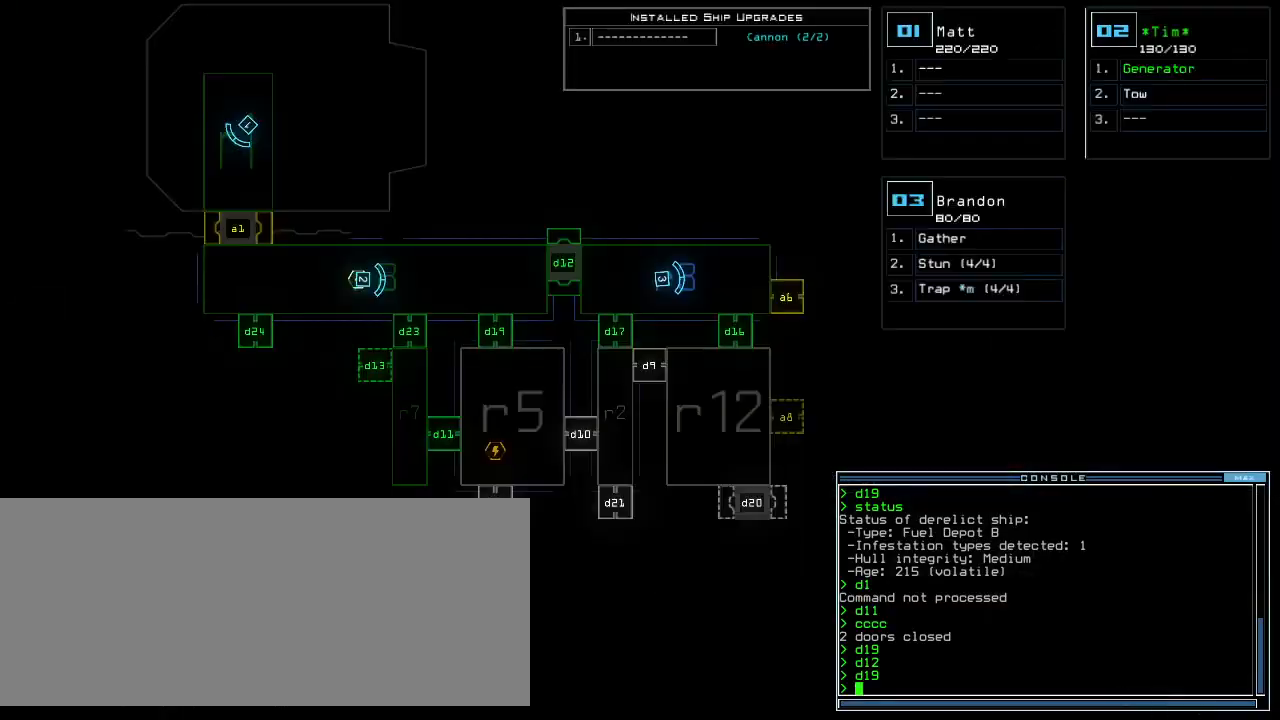
{"keys": [], "events": []}
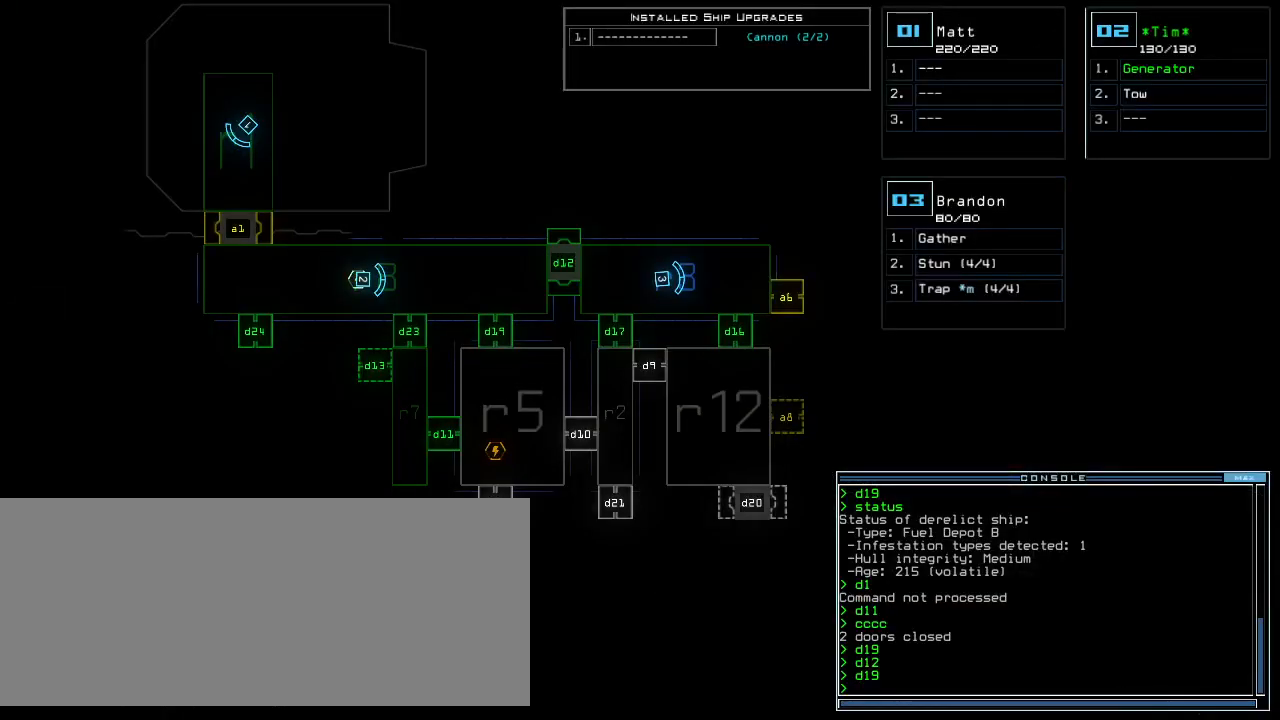
{"keys": ["up"], "events": [[280, "space", "down"], [300, "up", "down"], [320, "left", "down"], [360, "space", "up"], [400, "left", "up"]]}
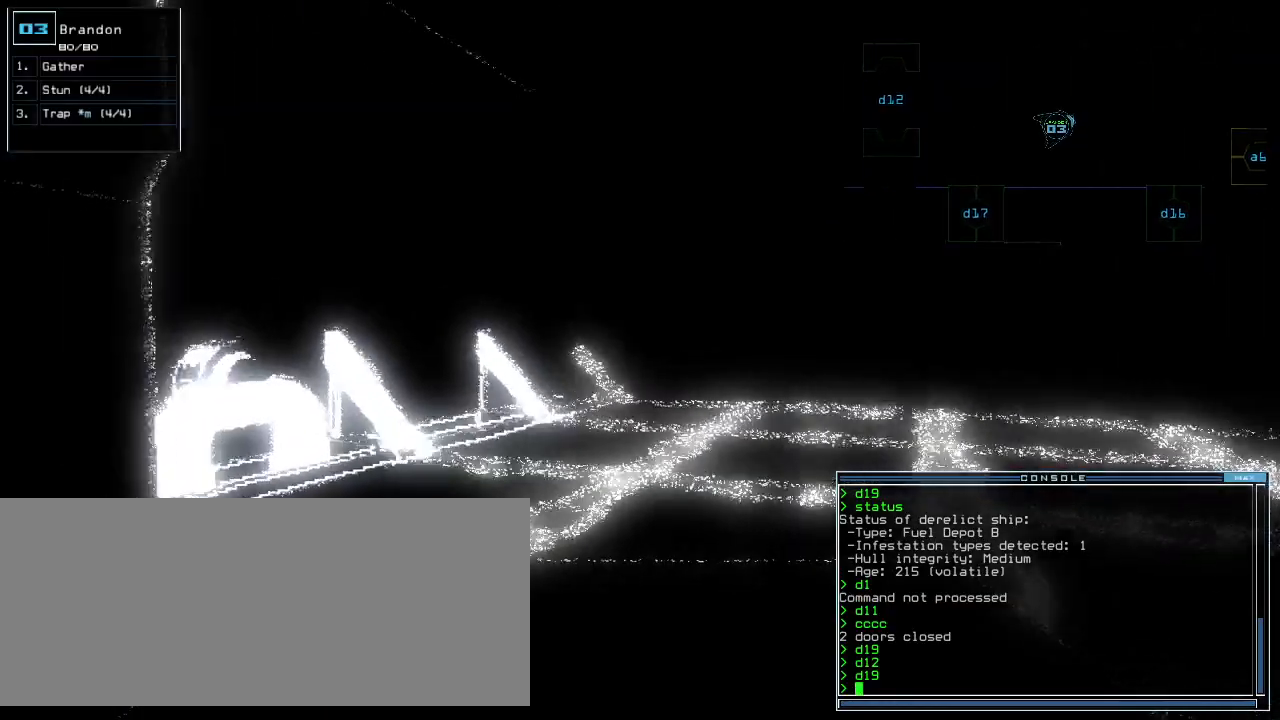
{"keys": ["up"], "events": [[80, "right", "down"], [140, "right", "up"], [300, "right", "down"], [380, "right", "up"]]}
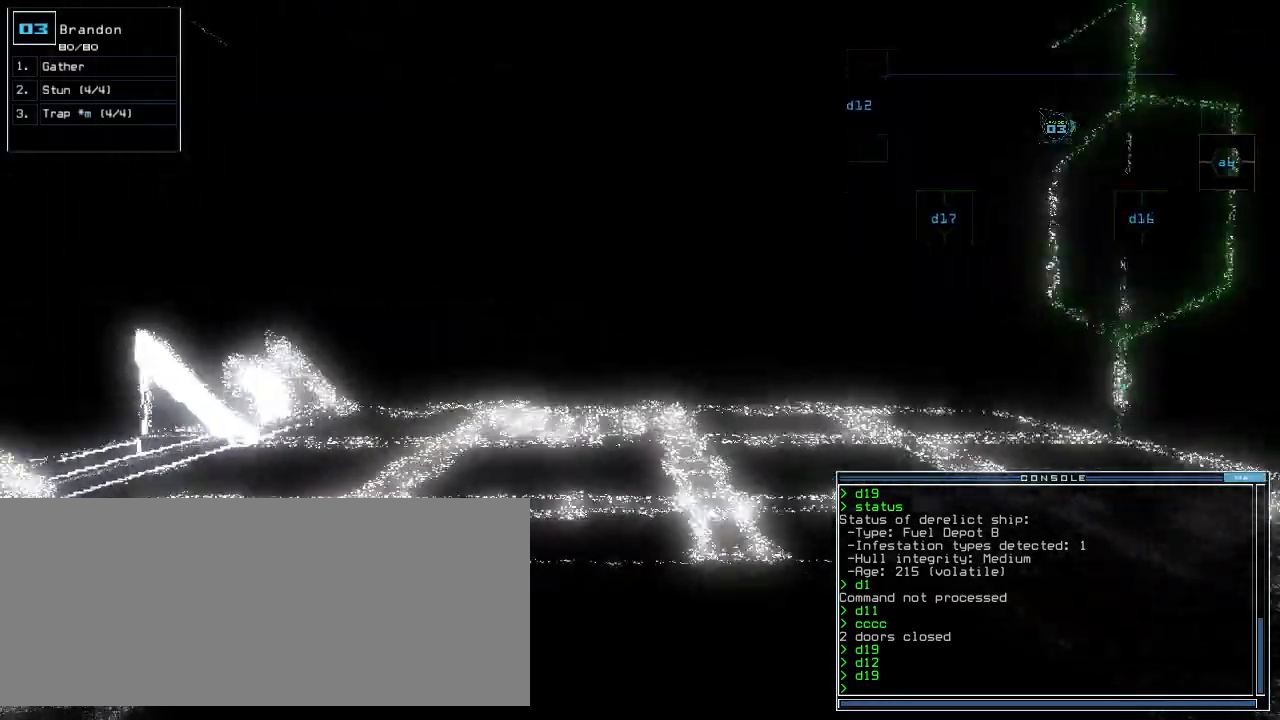
{"keys": ["up"], "events": [[20, "c", "down"], [60, "c", "up"], [160, "c", "down"], [240, "c", "up"], [320, "return", "down"], [400, "return", "up"]]}
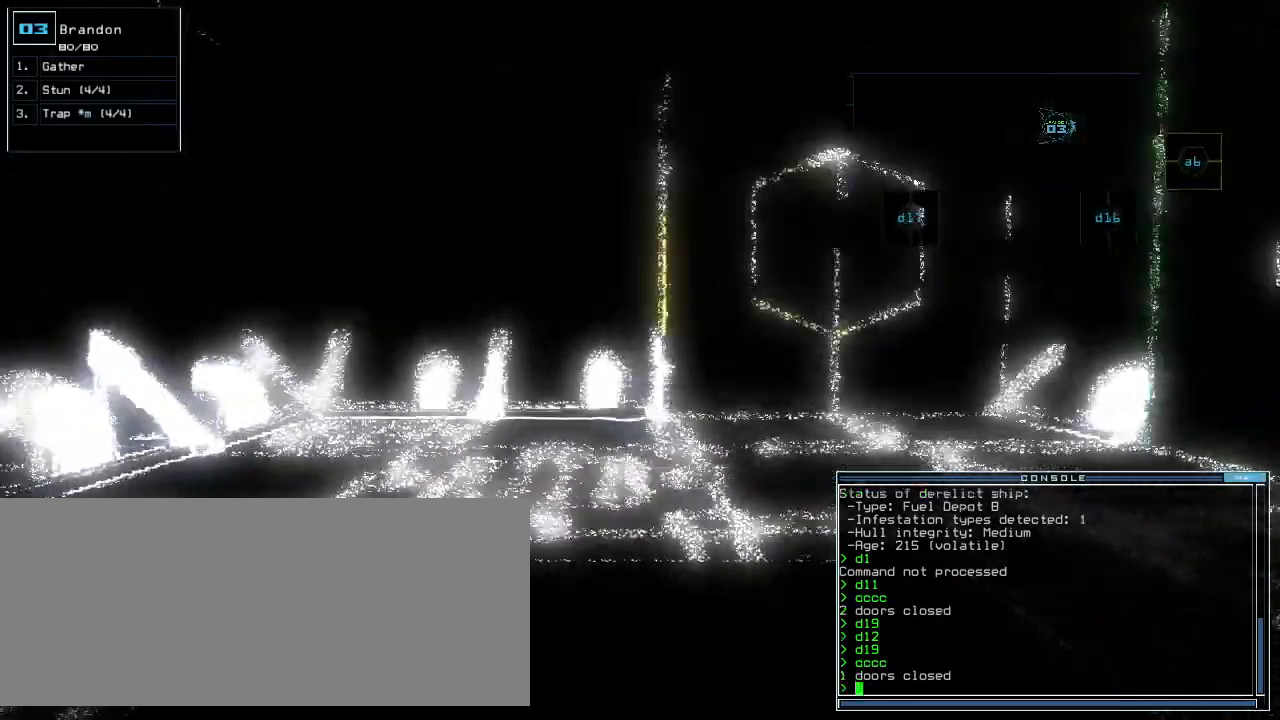
{"keys": ["right", "up"], "events": [[260, "right", "down"], [360, "right", "up"], [400, "right", "down"]]}
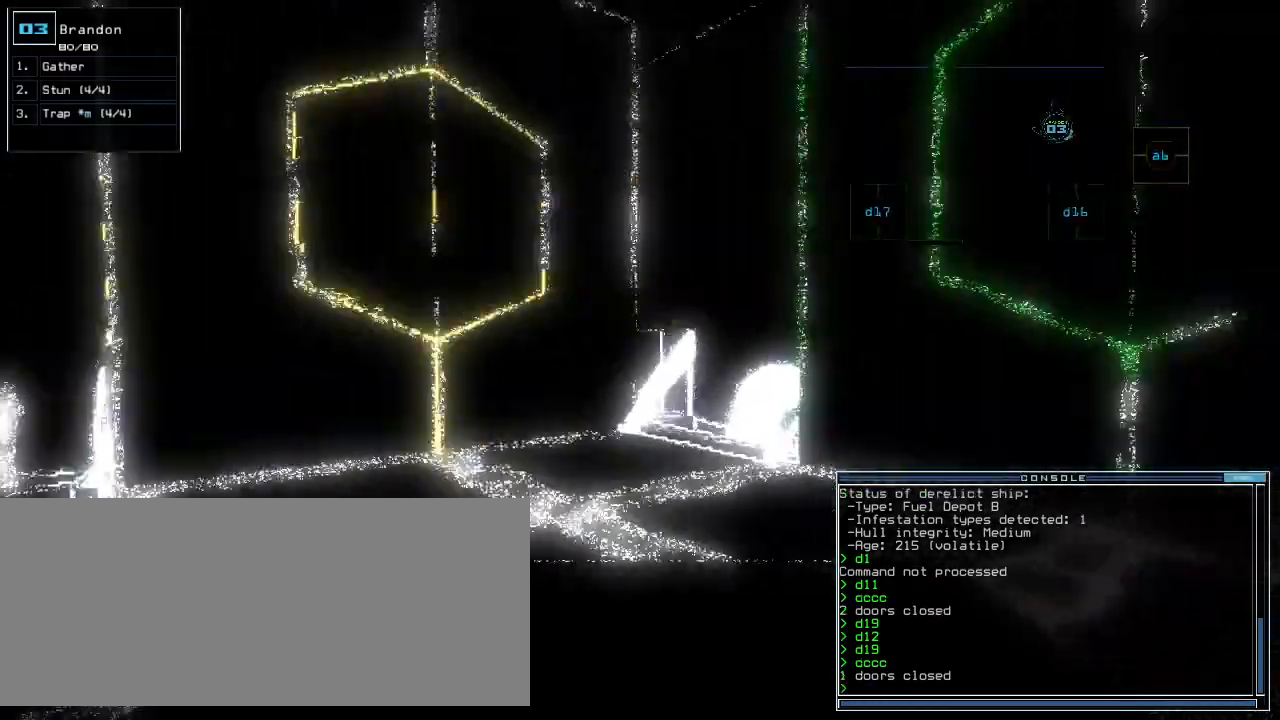
{"keys": [], "events": [[100, "right", "up"], [140, "up", "up"], [200, "space", "down"], [280, "space", "up"]]}
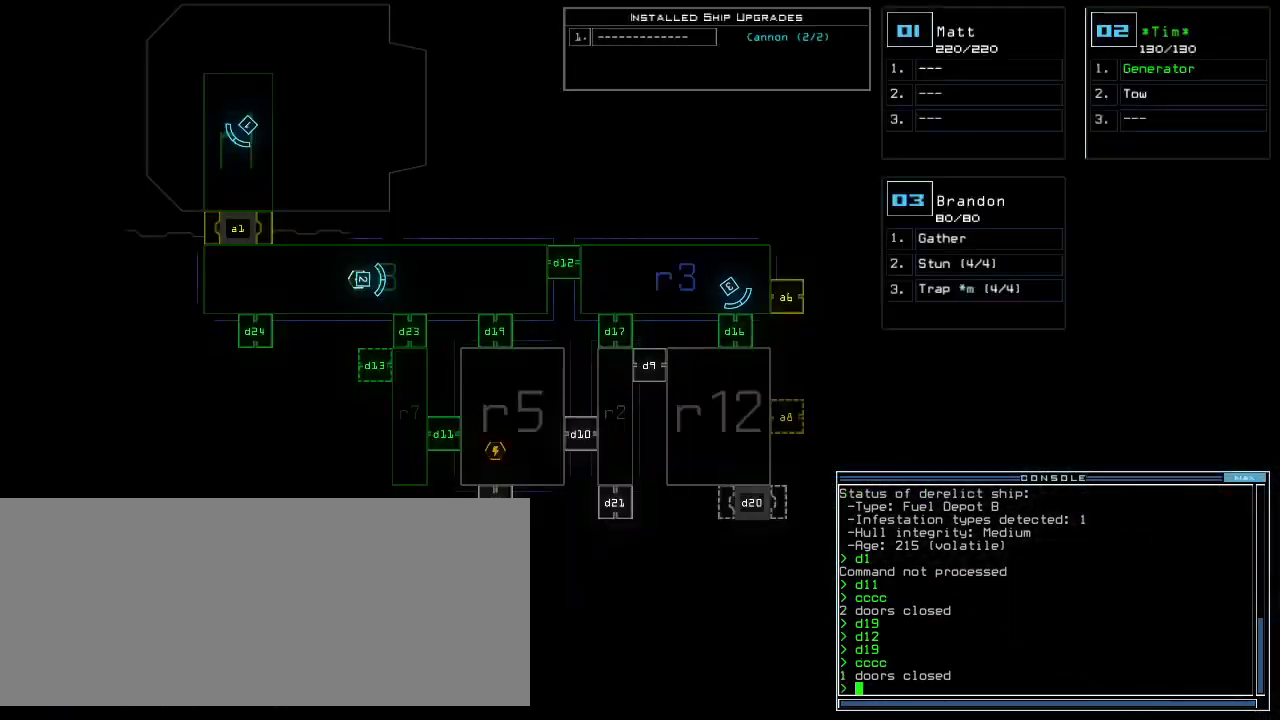
{"keys": ["right", "up"], "events": [[20, "space", "down"], [60, "up", "down"], [80, "d", "down"], [100, "space", "up"], [140, "d", "up"], [320, "1", "down"], [340, "right", "down"], [400, "1", "up"]]}
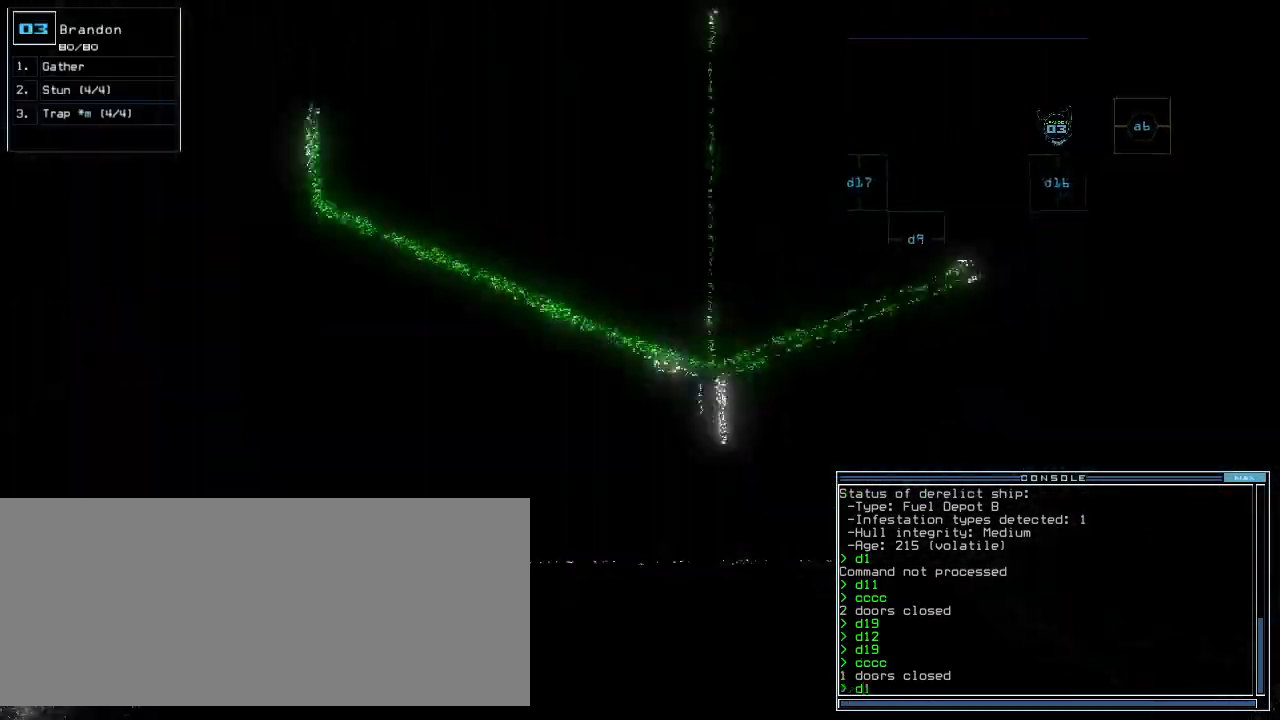
{"keys": ["up"], "events": [[120, "right", "up"], [140, "up", "up"], [240, "6", "down"], [280, "return", "down"], [320, "6", "up"], [320, "return", "up"], [440, "up", "down"]]}
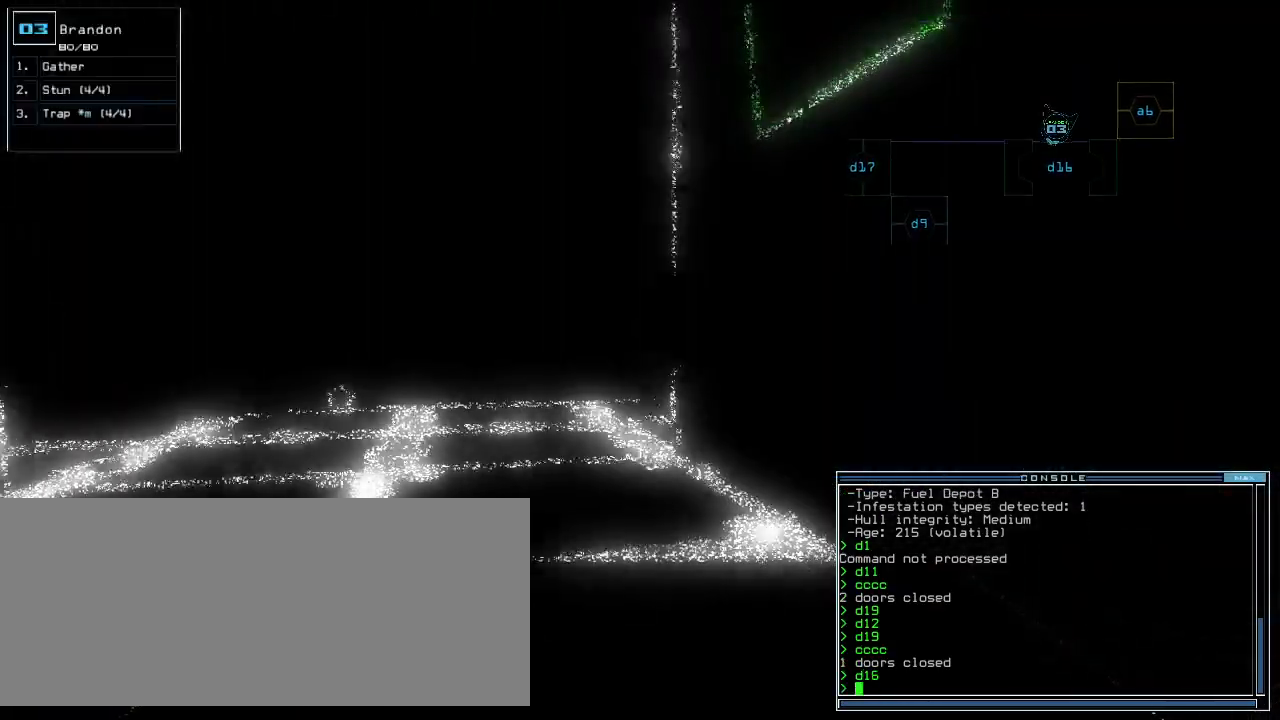
{"keys": [], "events": [[120, "left", "down"], [180, "left", "up"], [360, "up", "up"], [440, "space", "down"], [500, "space", "up"]]}